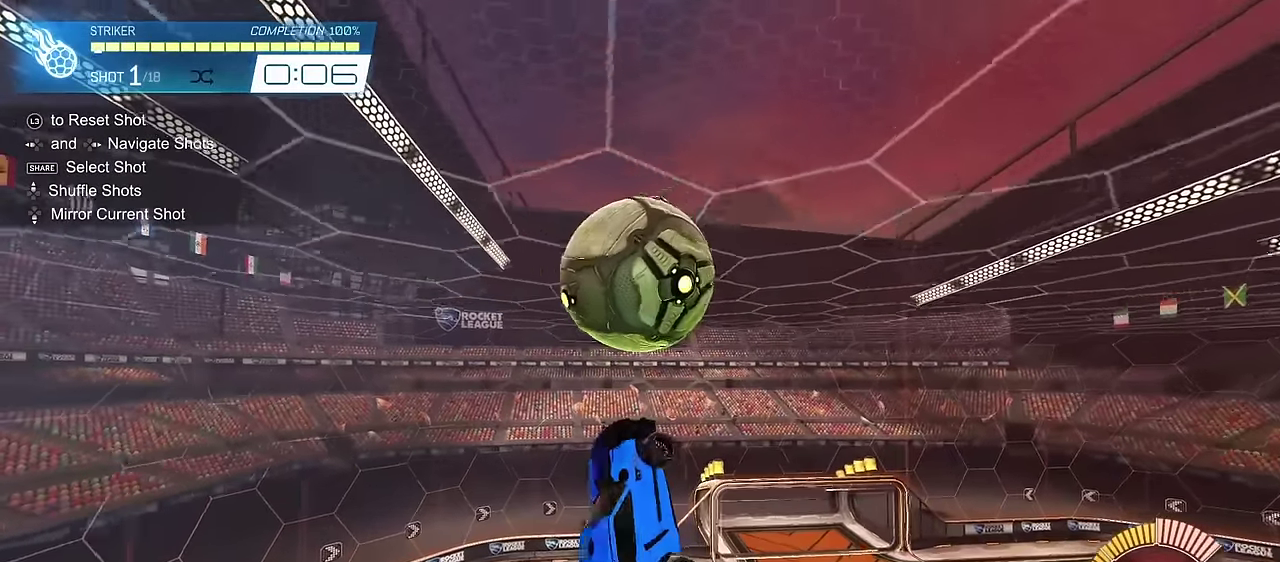
Gameplay with a controller (PlayStation layout); each line is a JSON object with the inputs held at the frame after it (dt_ms = milliseconds from this image to that frame). "events" lists button and stick changes between this image and that frame as [ms after this image, input, new state], when the widget could be followed in between.
{"dt_ms": 600, "buttons": ["SQUARE"], "left_stick": "center", "right_stick": "center", "events": [[233, "L1", "up"], [233, "left_stick", "down-left"], [283, "SQUARE", "down"], [300, "left_stick", "down"], [500, "CIRCLE", "up"], [583, "left_stick", "center"]]}
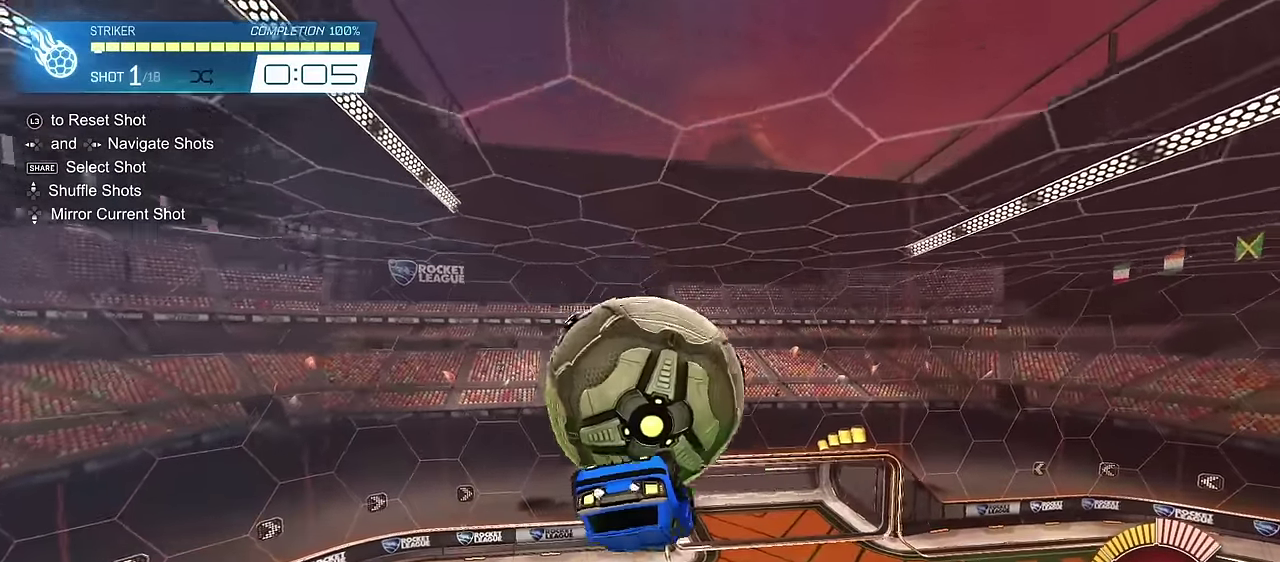
{"dt_ms": 700, "buttons": ["L1"], "left_stick": "center", "right_stick": "center", "events": [[217, "SQUARE", "up"], [250, "L1", "down"], [283, "left_stick", "up-left"], [417, "CIRCLE", "down"], [417, "left_stick", "down-left"], [517, "left_stick", "left"], [567, "CIRCLE", "up"], [583, "left_stick", "up-left"], [667, "left_stick", "center"]]}
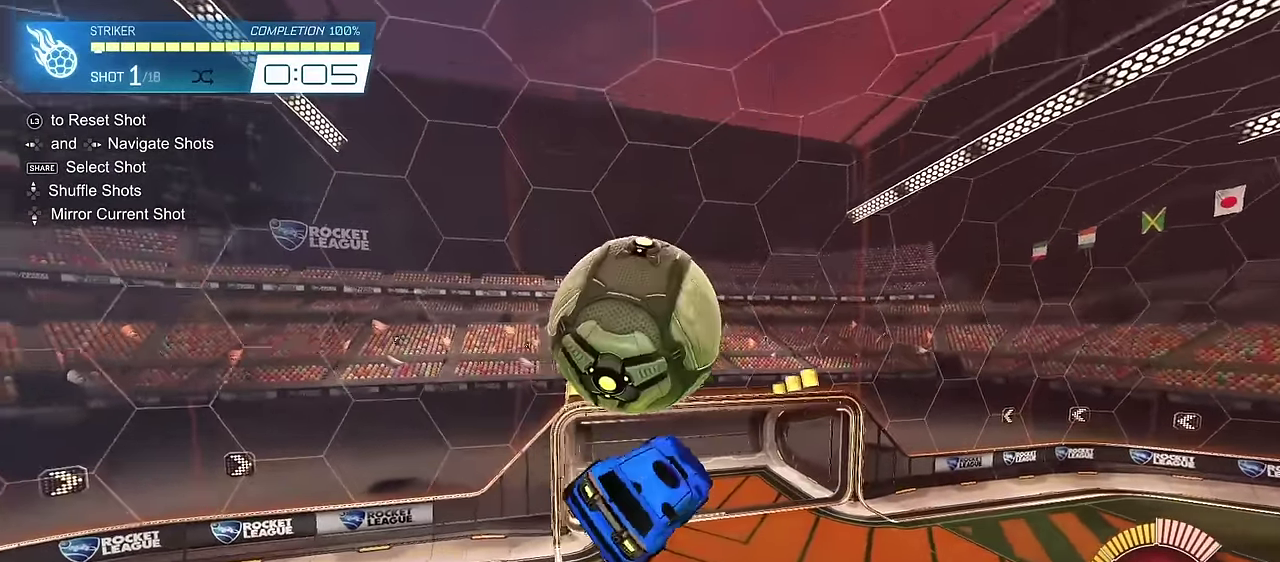
{"dt_ms": 300, "buttons": [], "left_stick": "center", "right_stick": "center", "events": [[83, "L1", "up"]]}
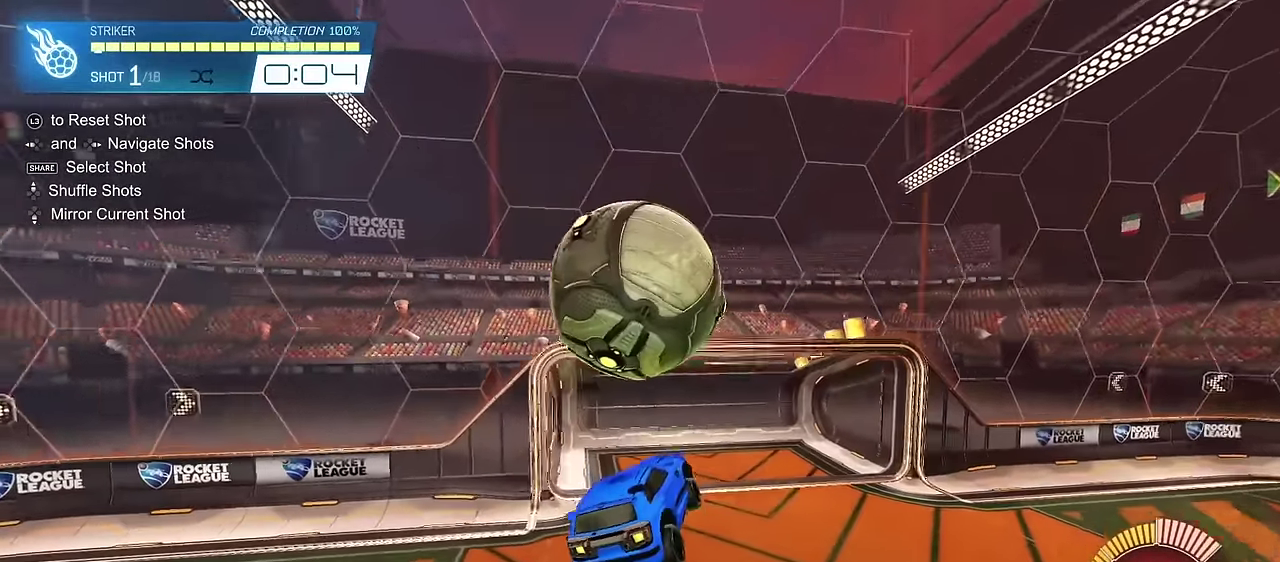
{"dt_ms": 400, "buttons": ["CIRCLE", "SQUARE"], "left_stick": "down", "right_stick": "center", "events": [[67, "left_stick", "up-left"], [117, "CROSS", "down"], [150, "SQUARE", "down"], [150, "left_stick", "up"], [233, "left_stick", "down"], [300, "CIRCLE", "down"], [317, "CROSS", "up"]]}
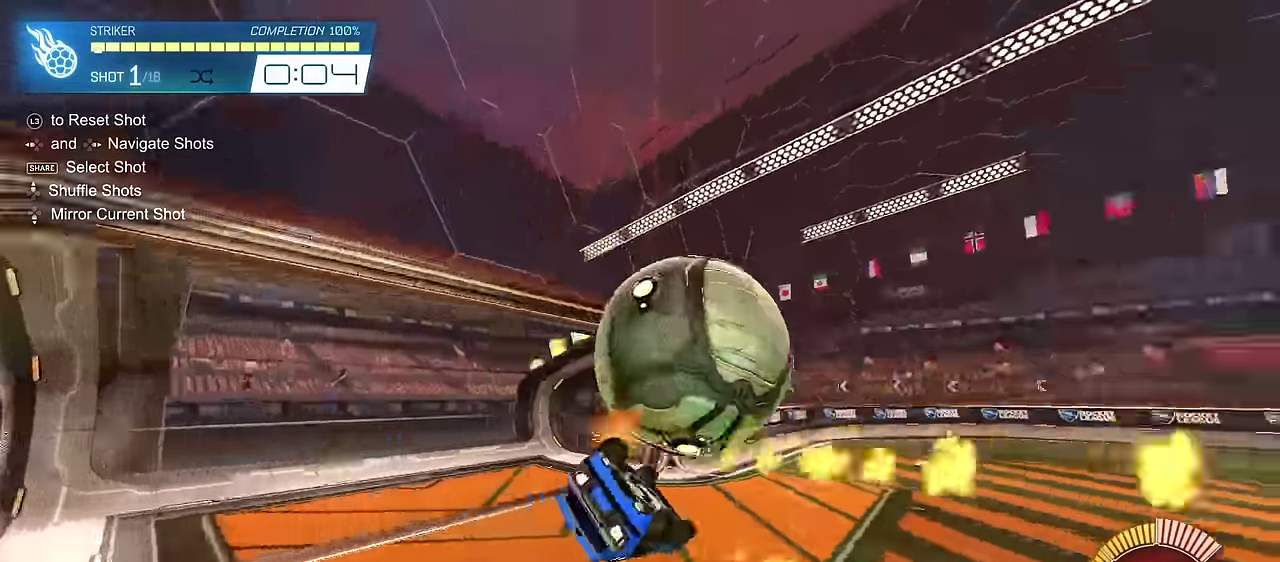
{"dt_ms": 700, "buttons": [], "left_stick": "center", "right_stick": "center", "events": [[200, "left_stick", "left"], [267, "left_stick", "down-left"], [450, "left_stick", "down"], [533, "CIRCLE", "up"], [533, "SQUARE", "up"], [583, "left_stick", "center"]]}